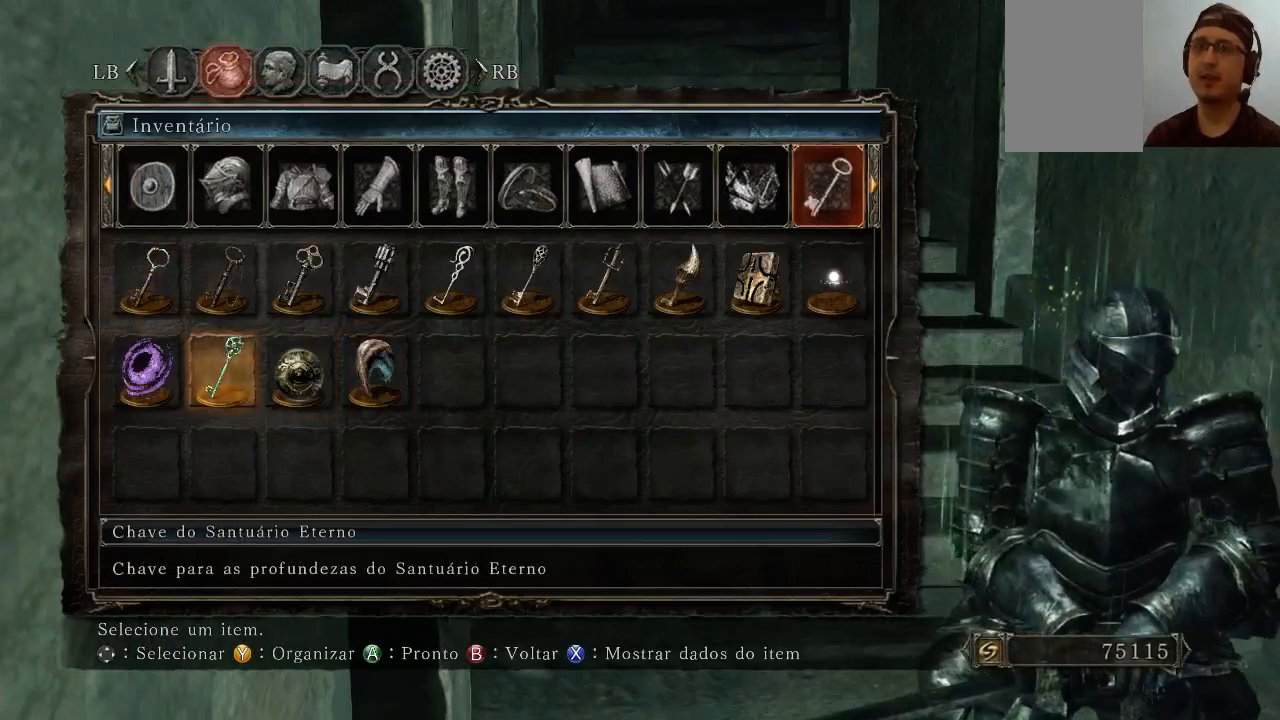
Gameplay with a controller (Xbox layout); each line is a JSON object with the inputs held at the frame after it. "events" lists button and stick changes between this image and that frame as [ms after this image, input, new state], when the widget could be followed in between. Not read: L3.
{"buttons": [], "left_stick": "center", "right_stick": "up", "events": [[133, "left_stick", "down"], [300, "left_stick", "center"], [367, "right_stick", "up"]]}
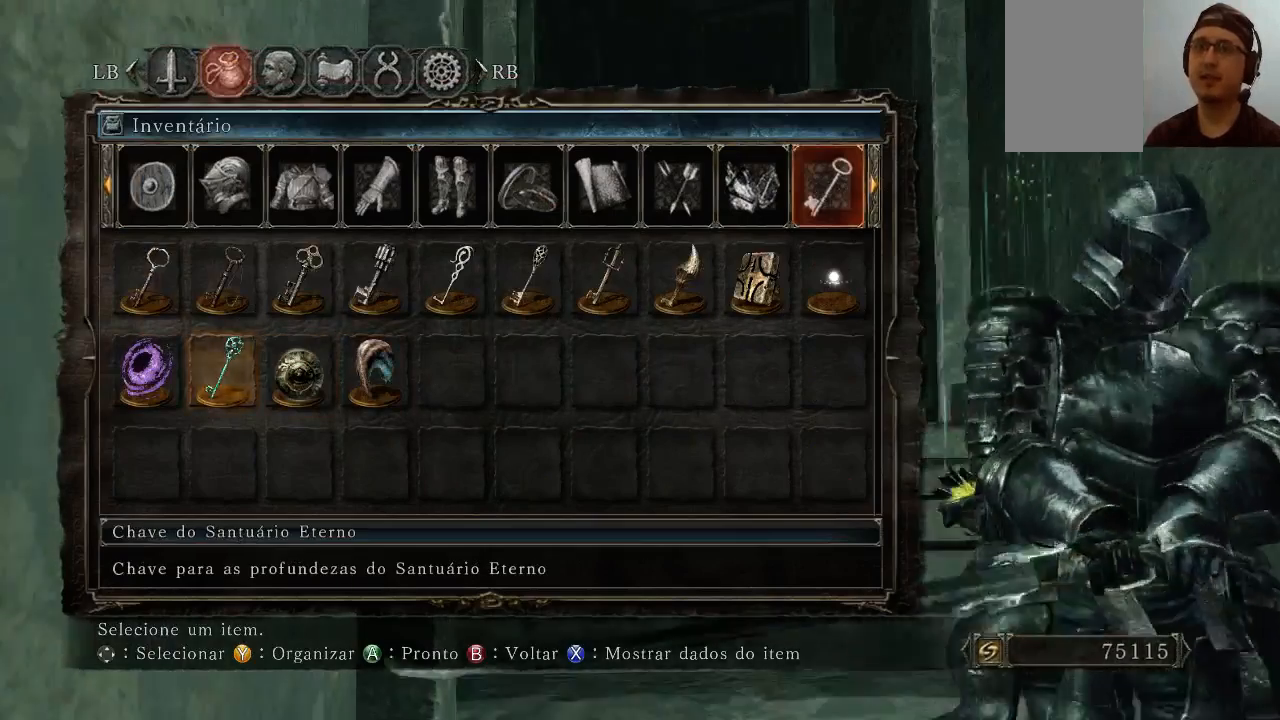
{"buttons": [], "left_stick": "up", "right_stick": "center", "events": [[67, "left_stick", "up"], [67, "right_stick", "center"]]}
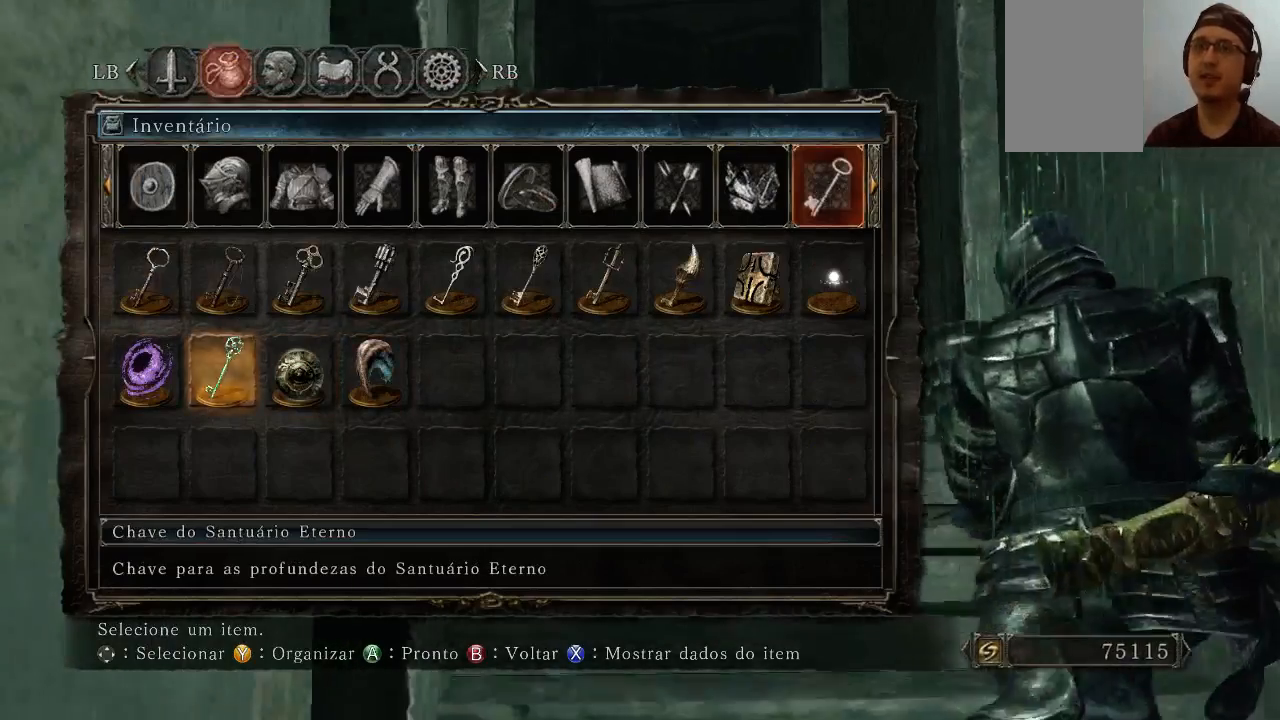
{"buttons": [], "left_stick": "center", "right_stick": "center", "events": [[367, "left_stick", "center"]]}
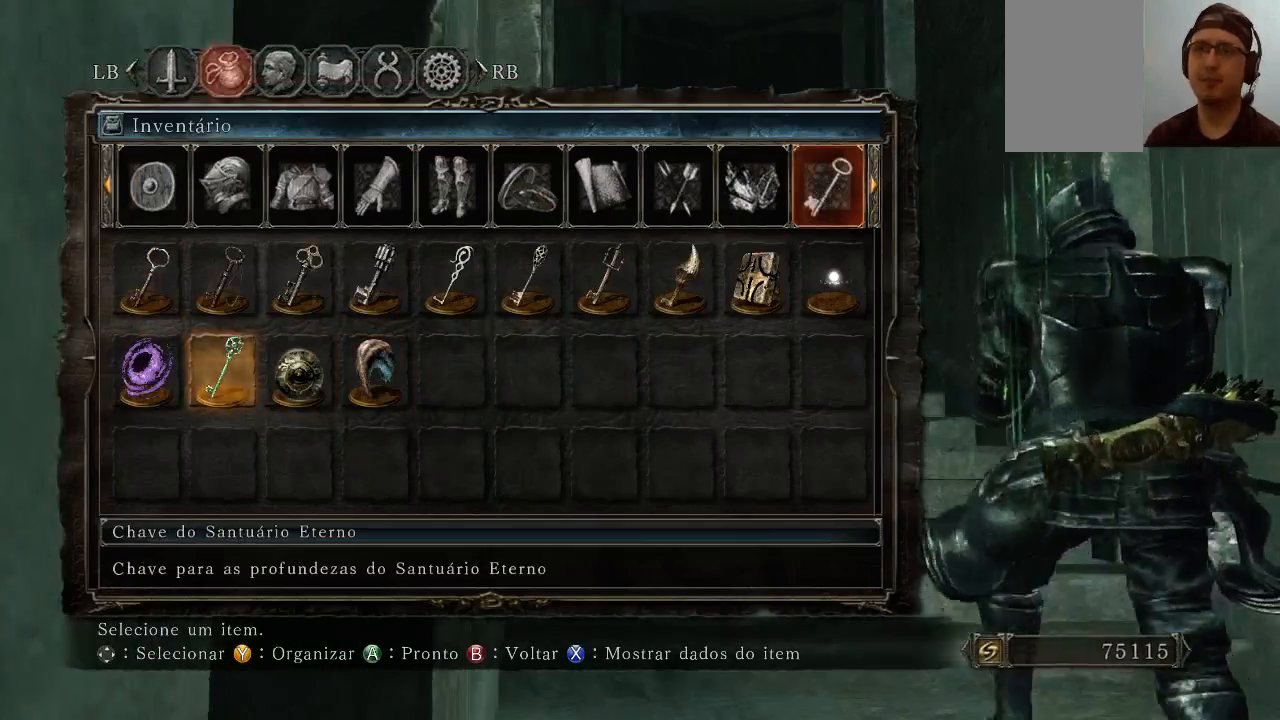
{"buttons": [], "left_stick": "center", "right_stick": "center", "events": [[67, "left_stick", "down"], [233, "left_stick", "center"]]}
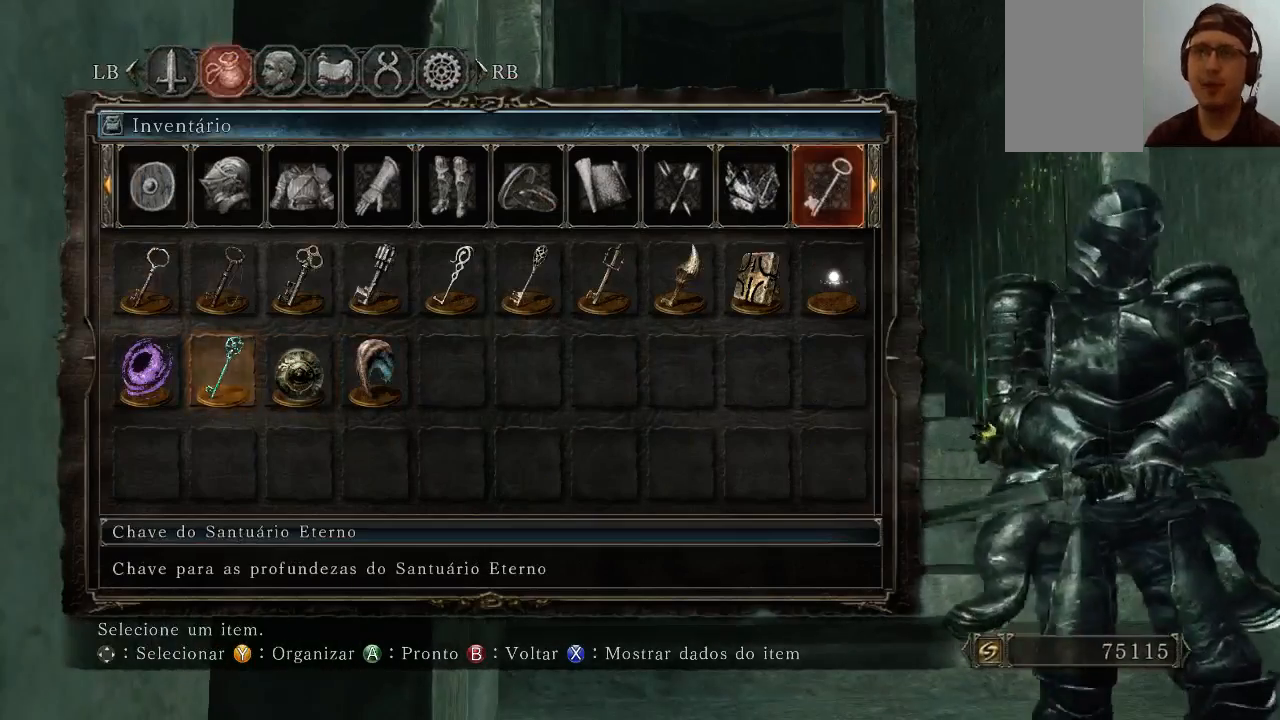
{"buttons": [], "left_stick": "center", "right_stick": "center", "events": []}
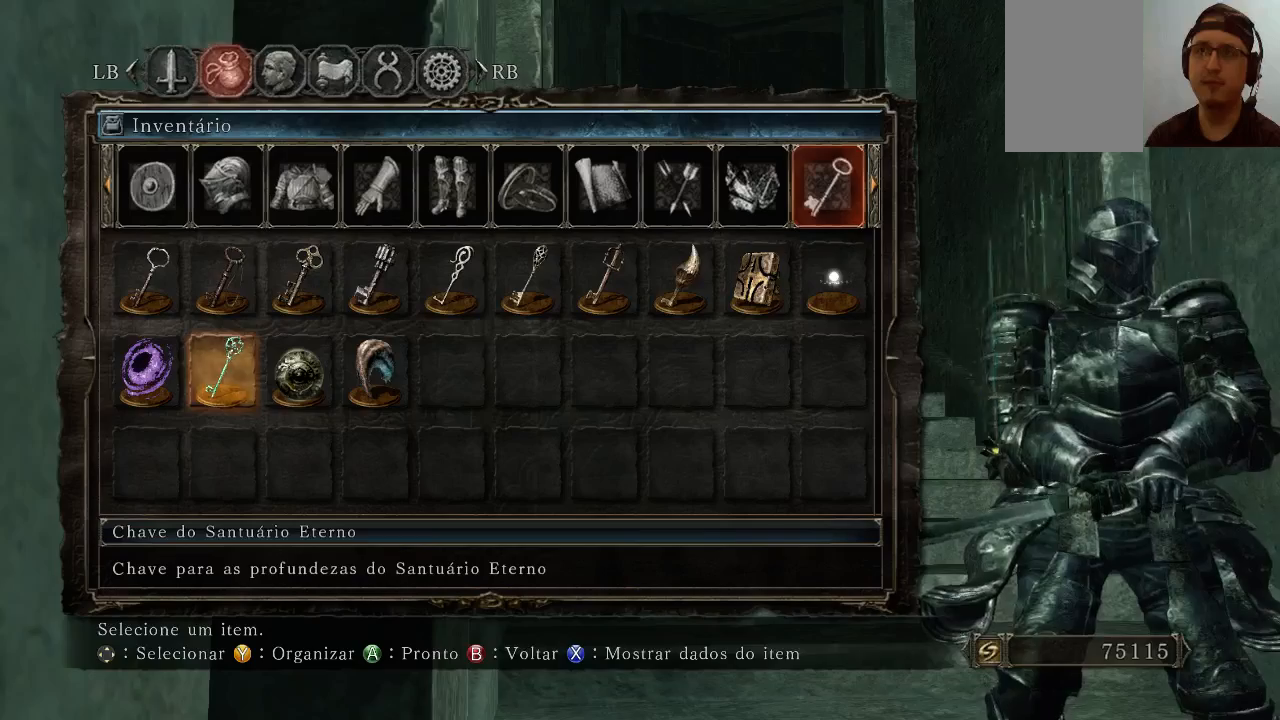
{"buttons": [], "left_stick": "center", "right_stick": "center", "events": [[200, "right_stick", "down-left"], [300, "right_stick", "center"]]}
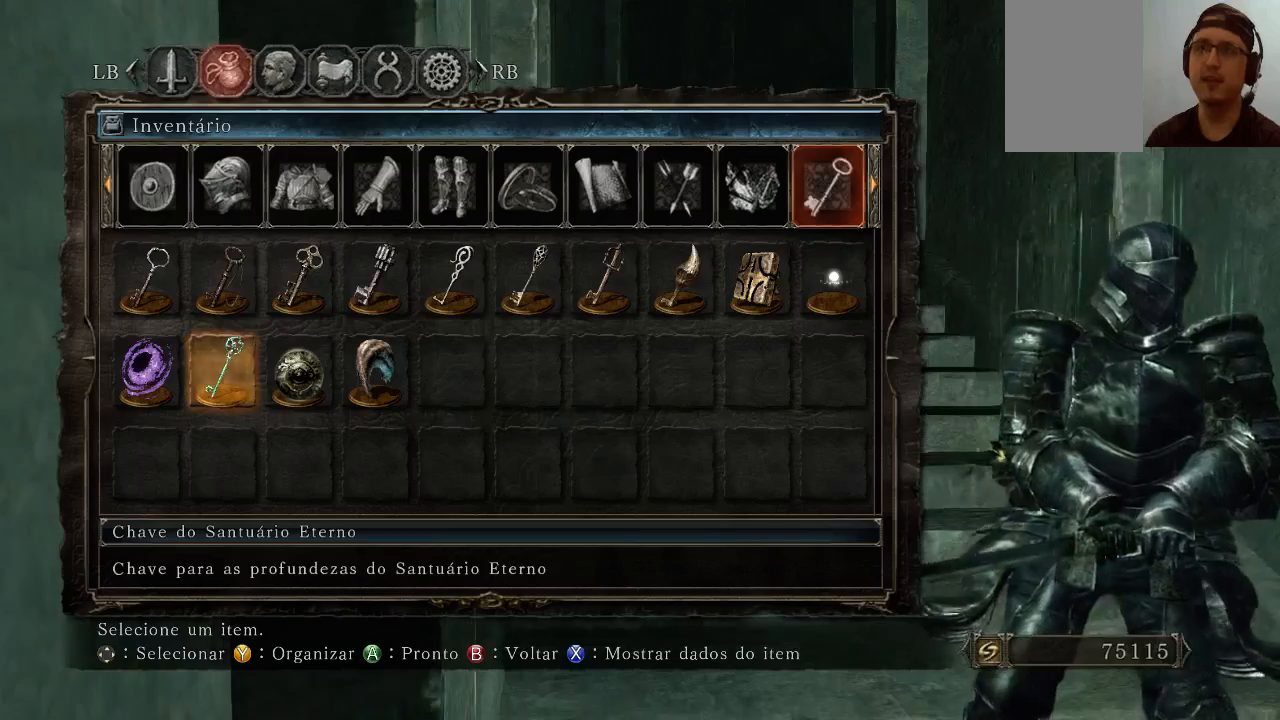
{"buttons": [], "left_stick": "up", "right_stick": "down-left", "events": [[267, "right_stick", "down-left"], [500, "left_stick", "up"]]}
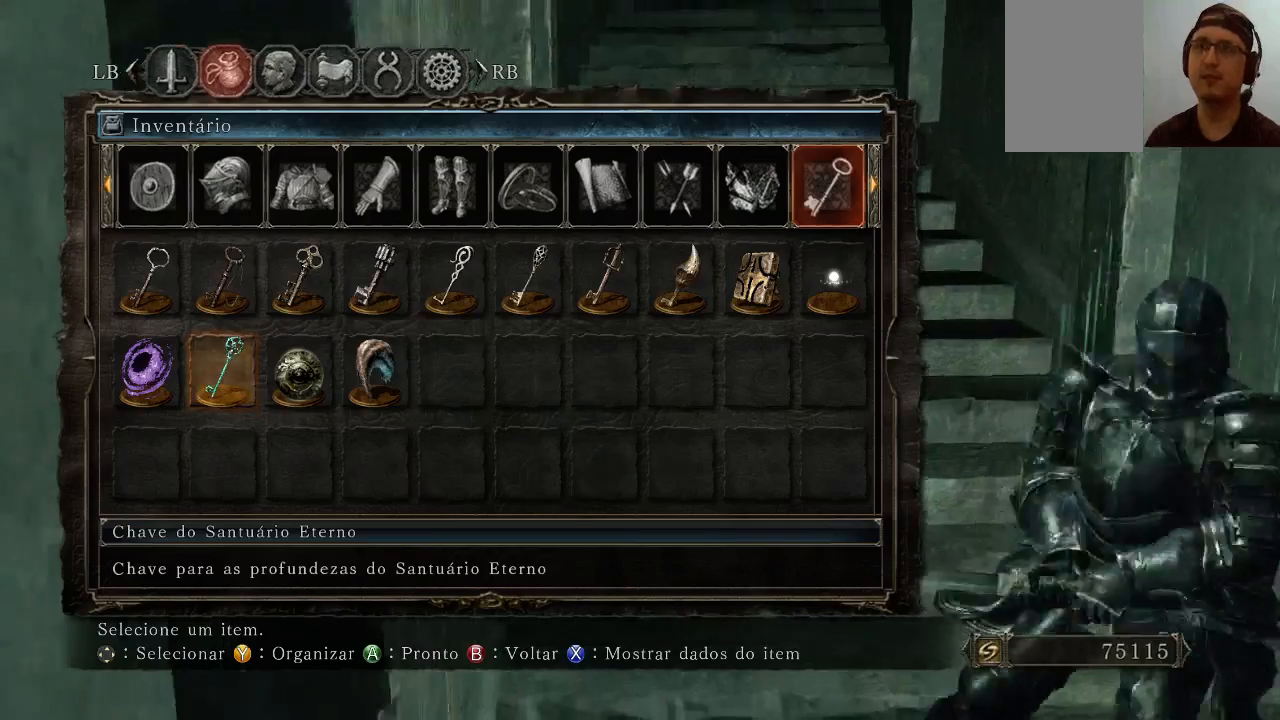
{"buttons": [], "left_stick": "up", "right_stick": "center", "events": [[133, "right_stick", "center"]]}
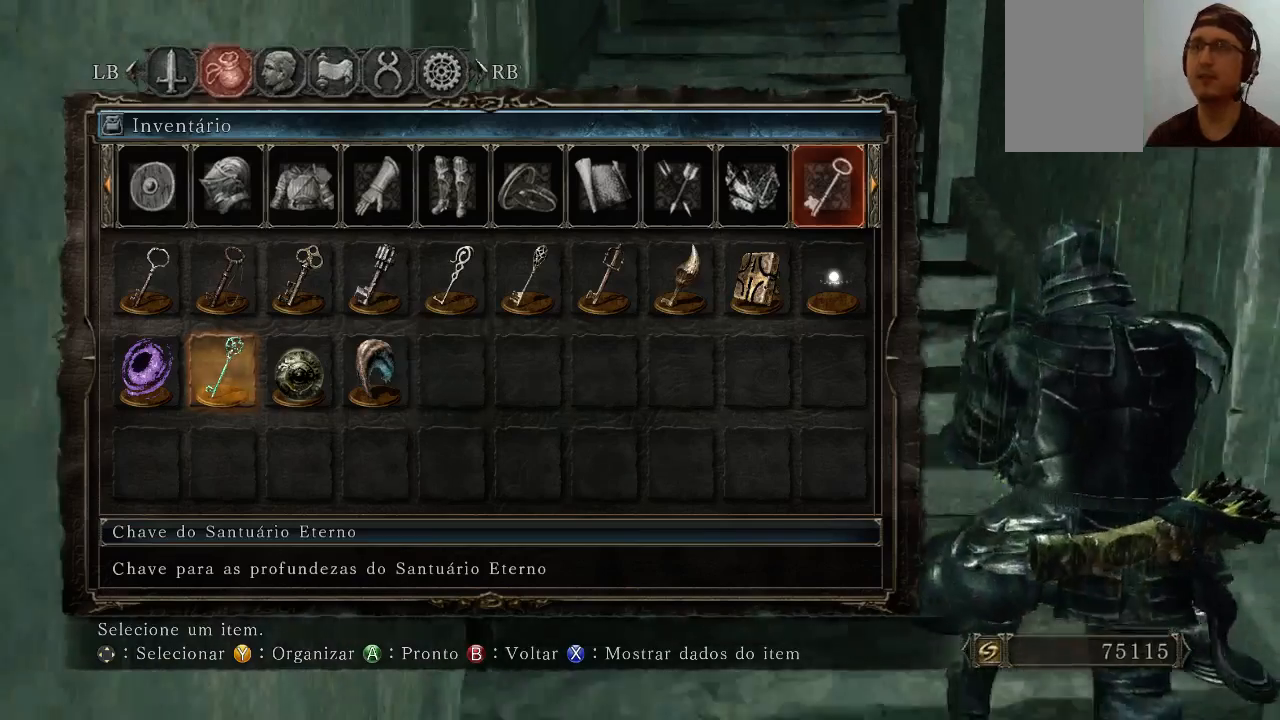
{"buttons": [], "left_stick": "up", "right_stick": "center", "events": []}
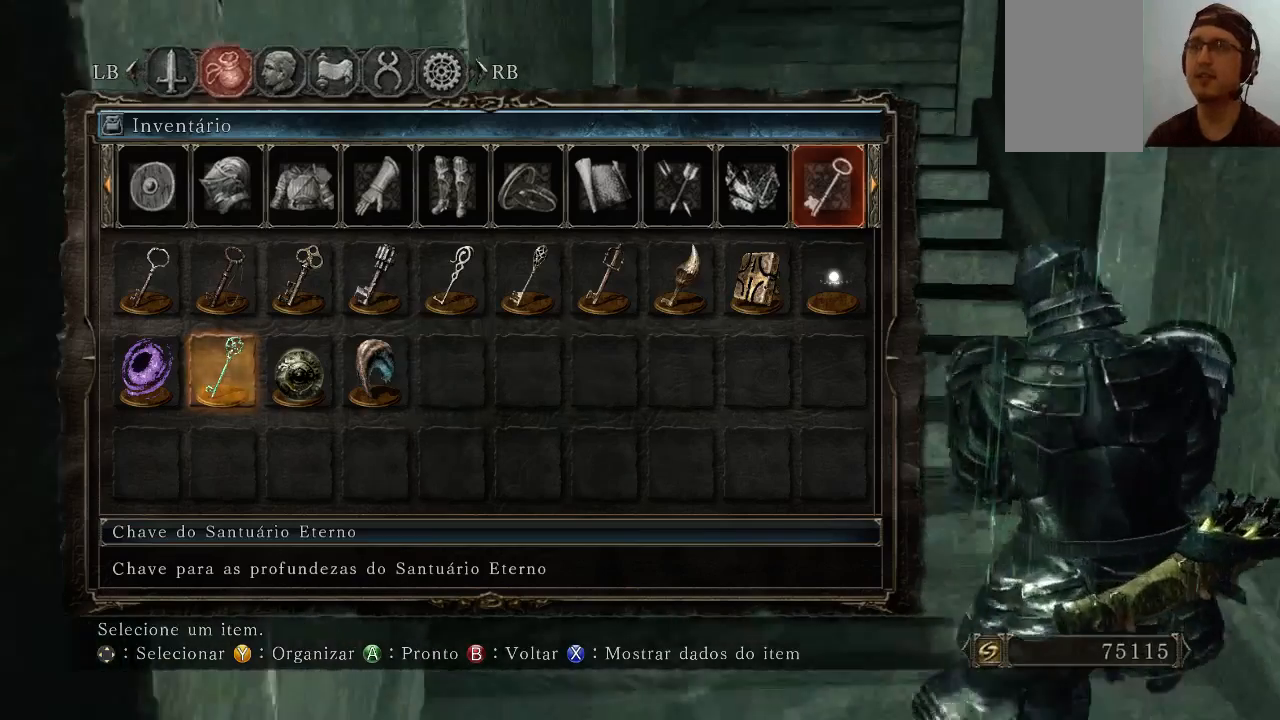
{"buttons": [], "left_stick": "down", "right_stick": "center", "events": [[200, "left_stick", "center"], [300, "left_stick", "down"]]}
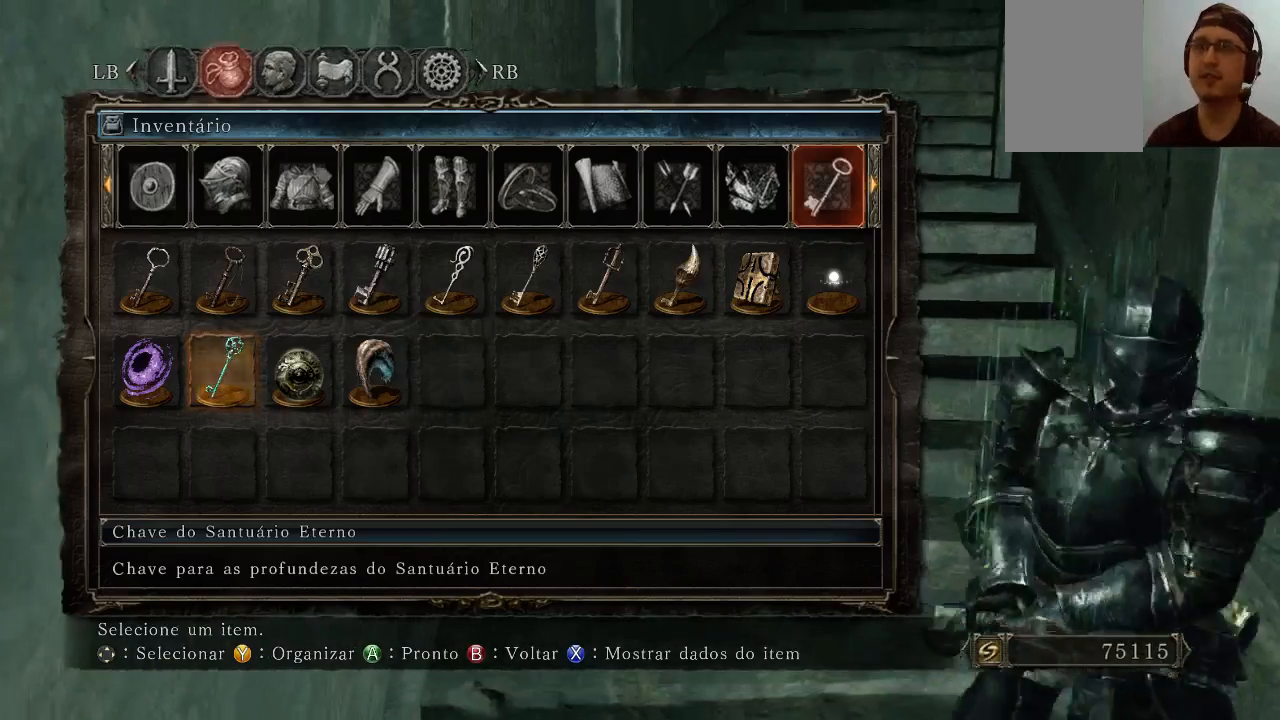
{"buttons": [], "left_stick": "center", "right_stick": "center", "events": [[67, "left_stick", "center"]]}
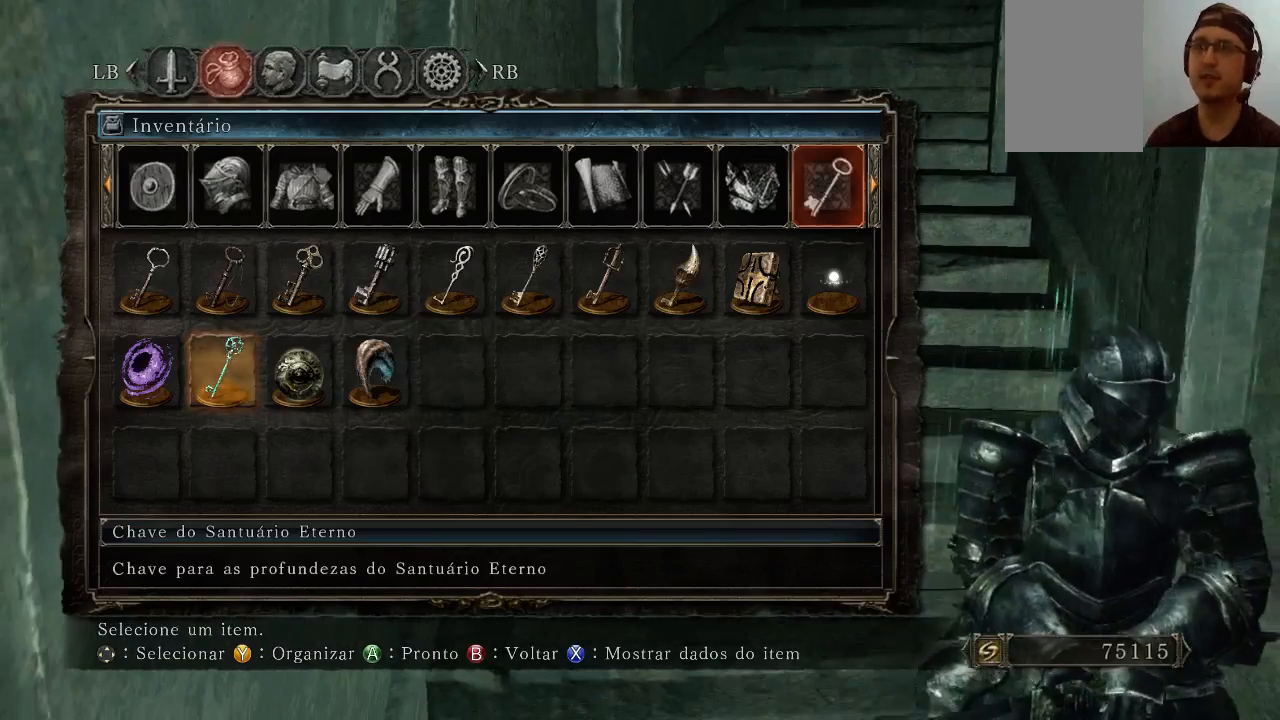
{"buttons": [], "left_stick": "center", "right_stick": "center", "events": [[200, "right_stick", "up"], [367, "right_stick", "center"]]}
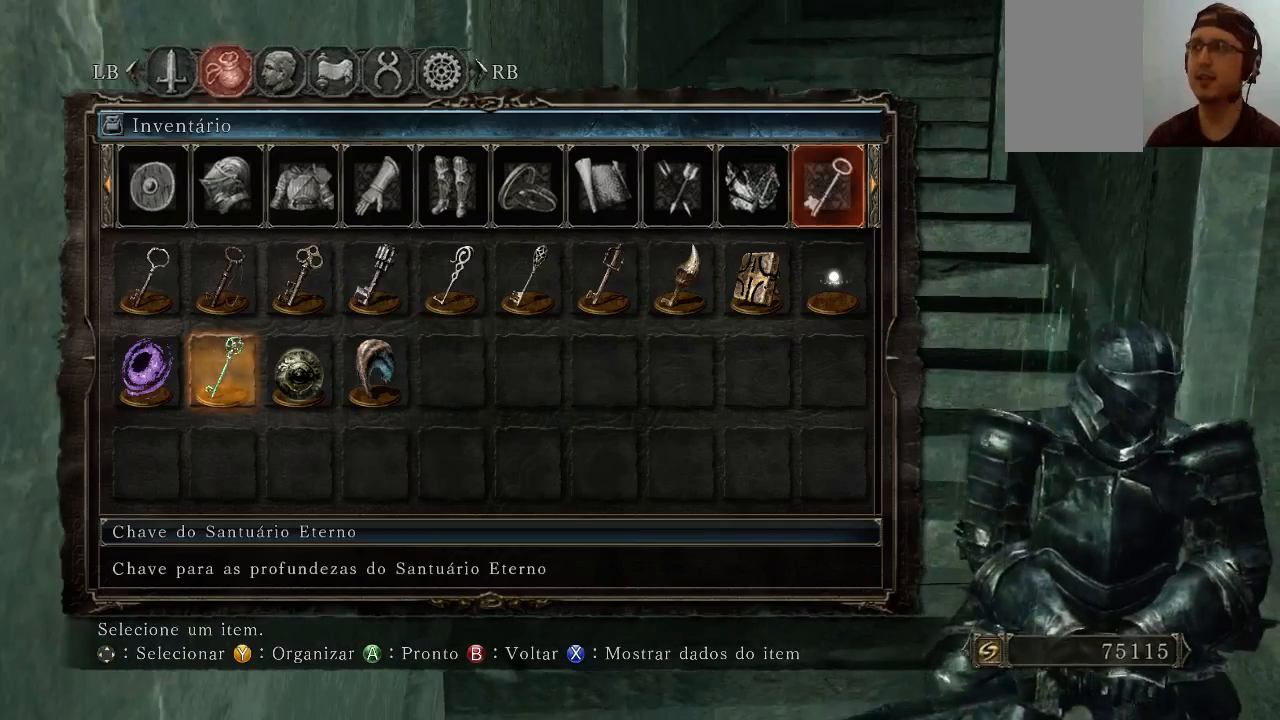
{"buttons": [], "left_stick": "center", "right_stick": "center", "events": []}
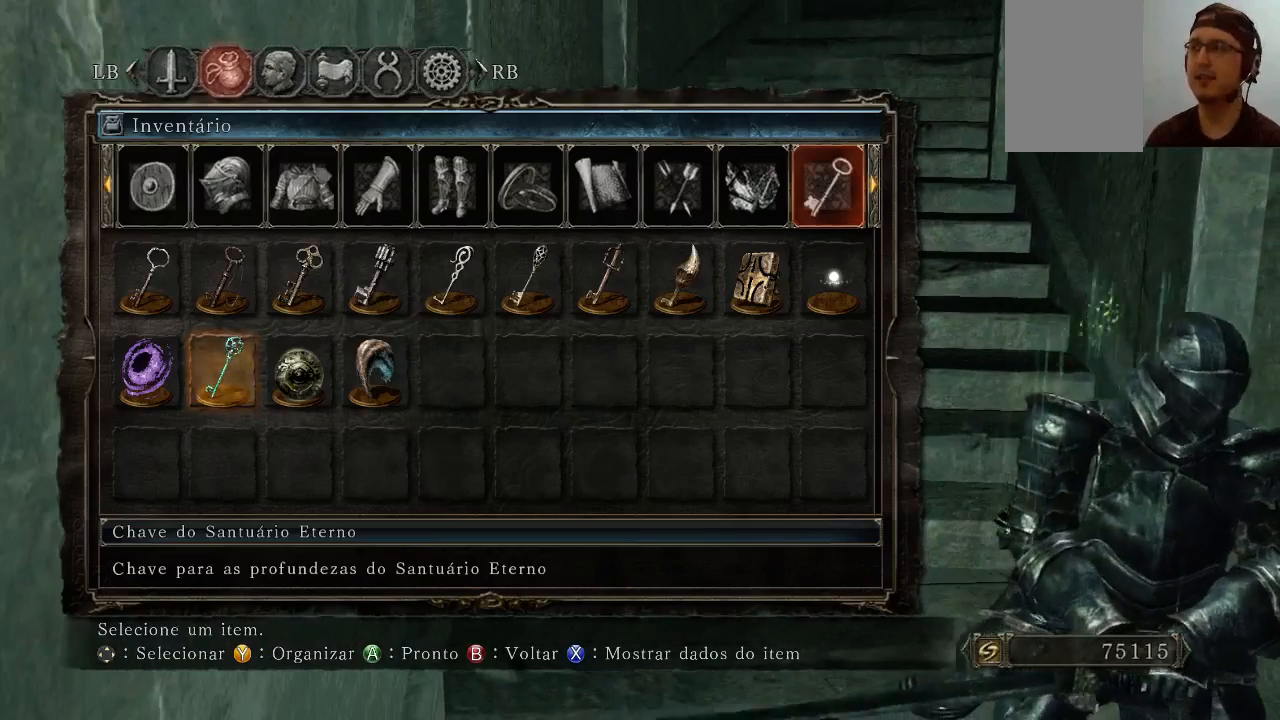
{"buttons": [], "left_stick": "center", "right_stick": "center", "events": []}
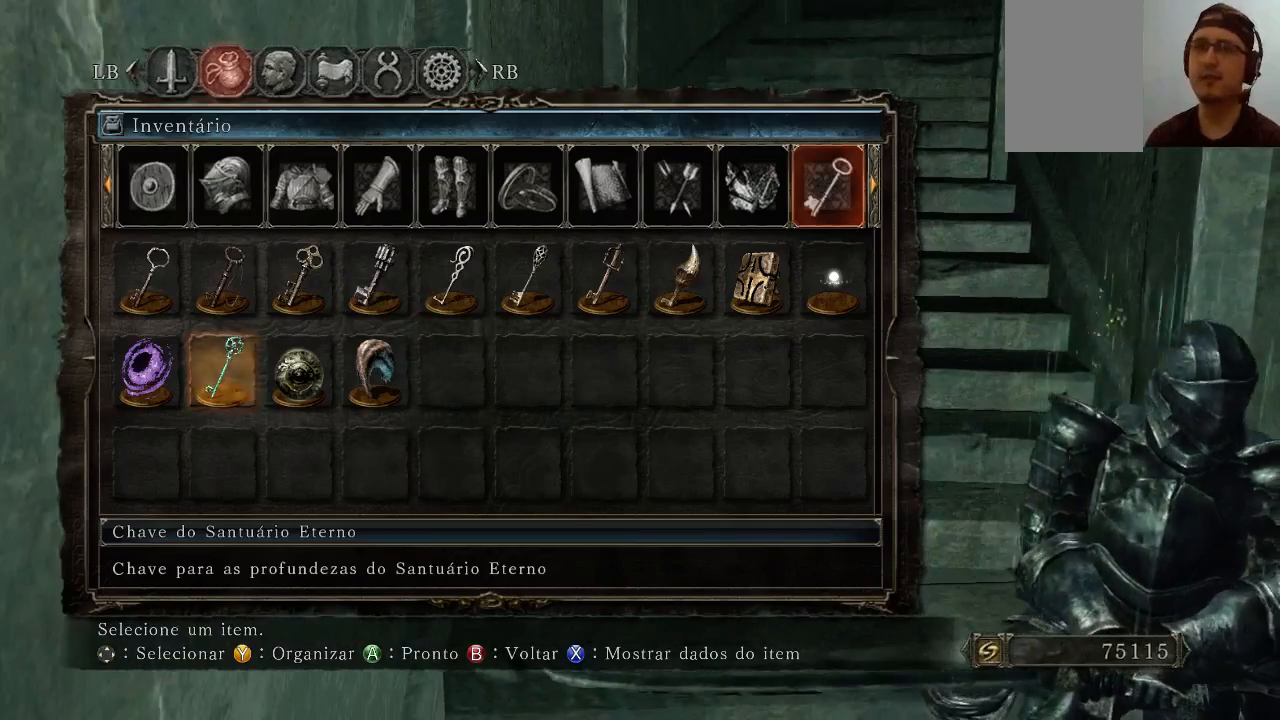
{"buttons": [], "left_stick": "center", "right_stick": "center", "events": [[267, "right_stick", "up-right"], [433, "right_stick", "center"]]}
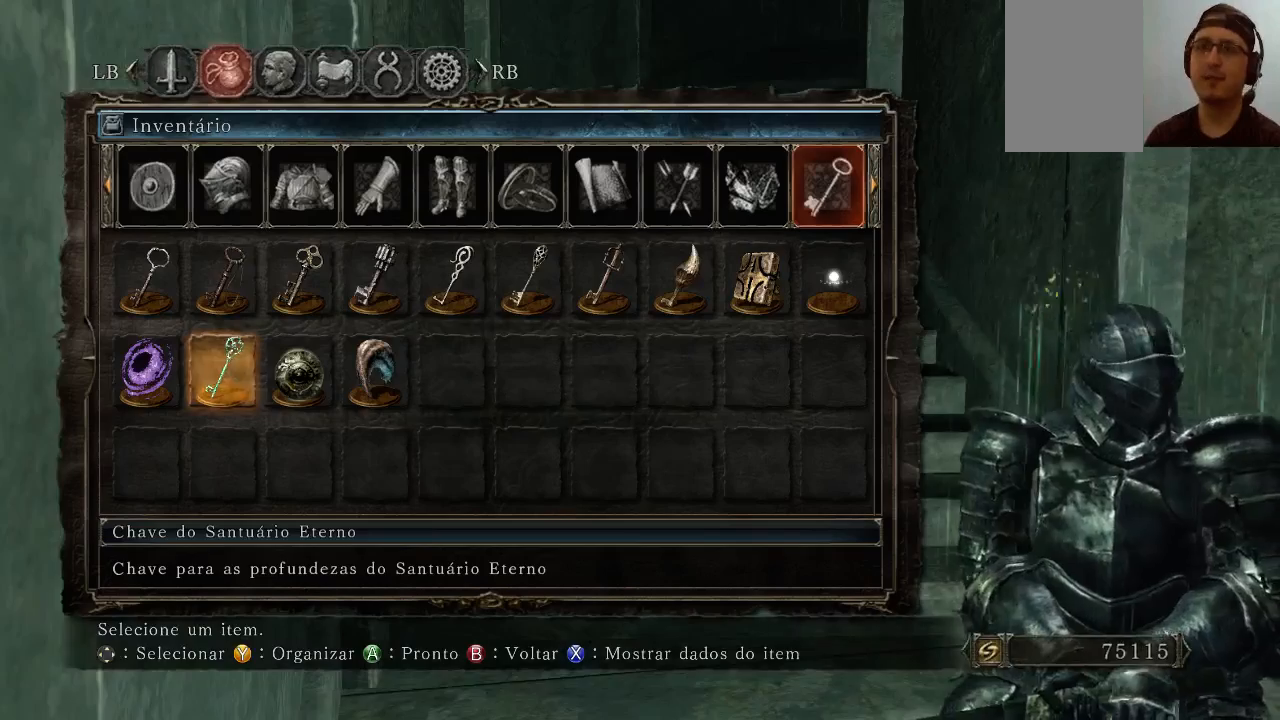
{"buttons": [], "left_stick": "center", "right_stick": "center", "events": [[233, "right_stick", "down-left"], [433, "right_stick", "center"]]}
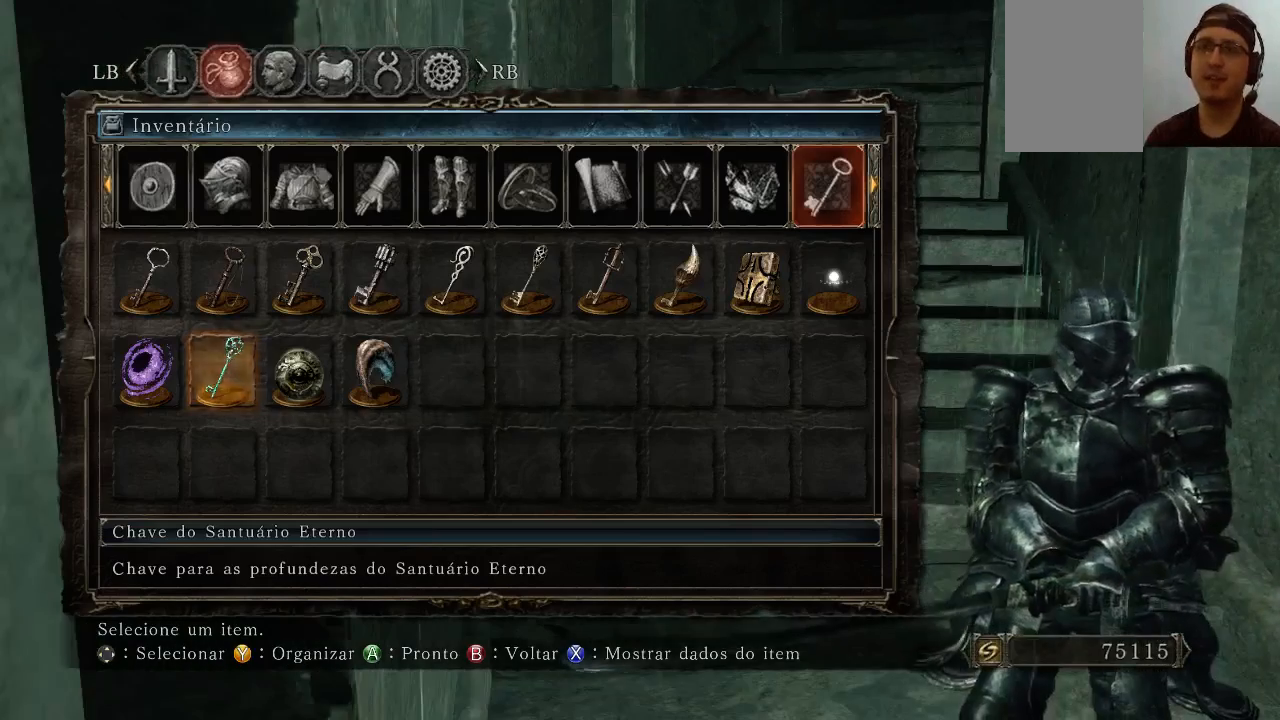
{"buttons": [], "left_stick": "center", "right_stick": "center", "events": []}
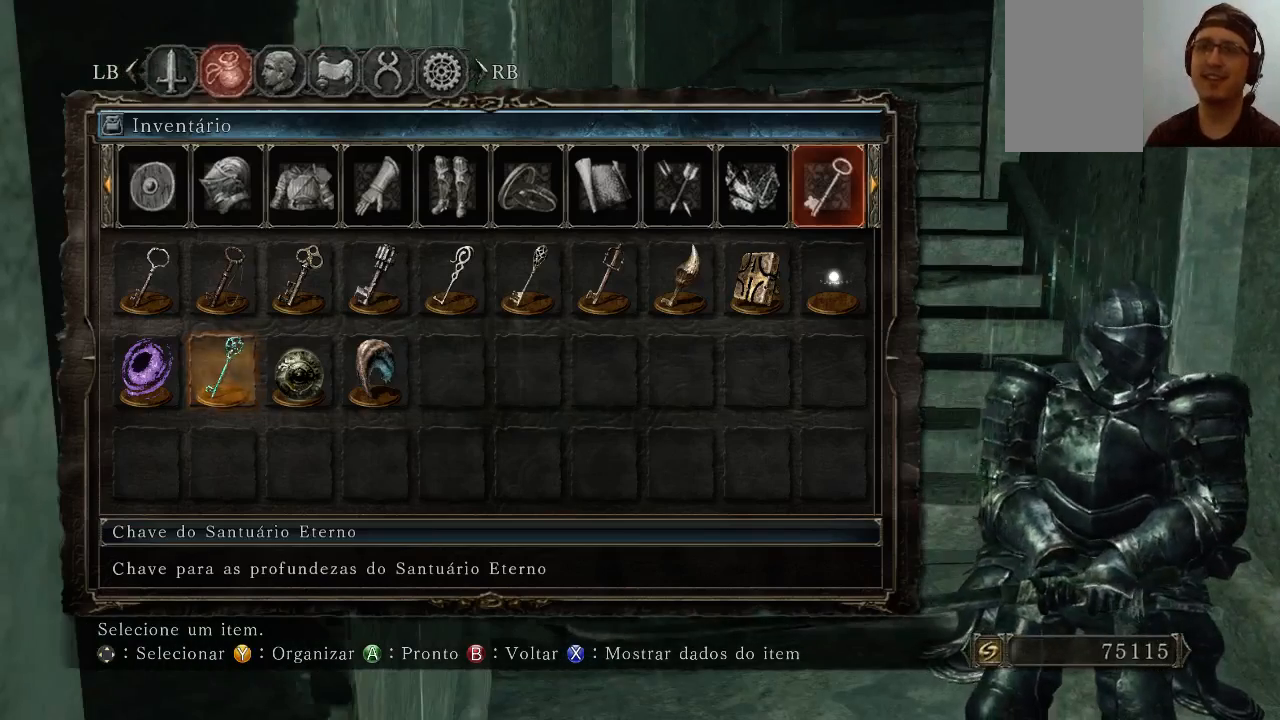
{"buttons": [], "left_stick": "center", "right_stick": "center", "events": [[300, "X", "down"], [433, "X", "up"]]}
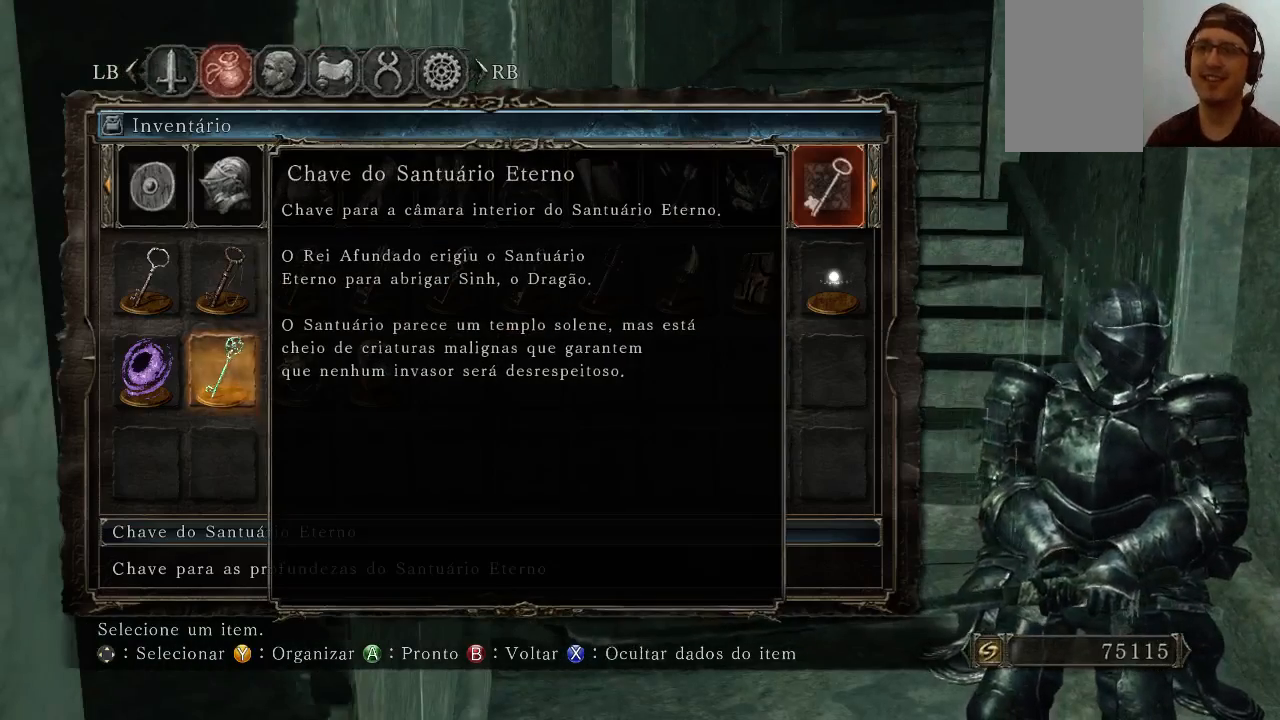
{"buttons": [], "left_stick": "center", "right_stick": "center", "events": []}
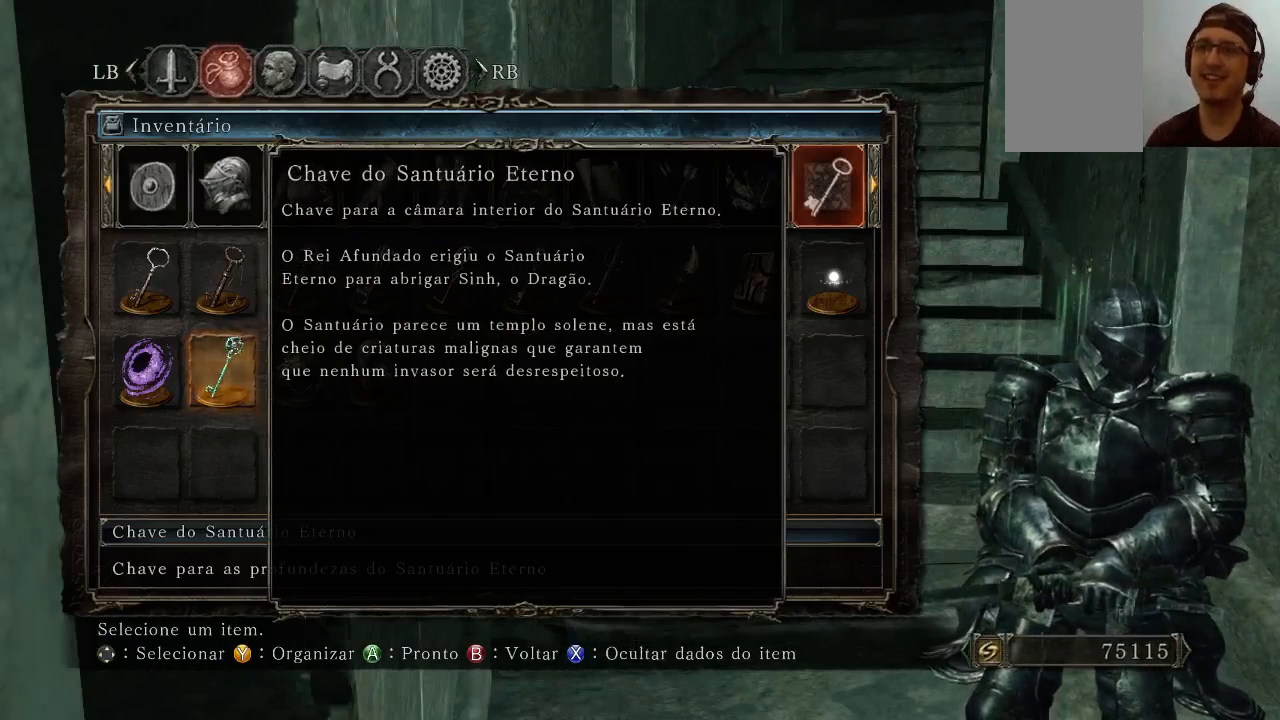
{"buttons": [], "left_stick": "center", "right_stick": "center", "events": [[267, "right_stick", "down"], [433, "right_stick", "center"]]}
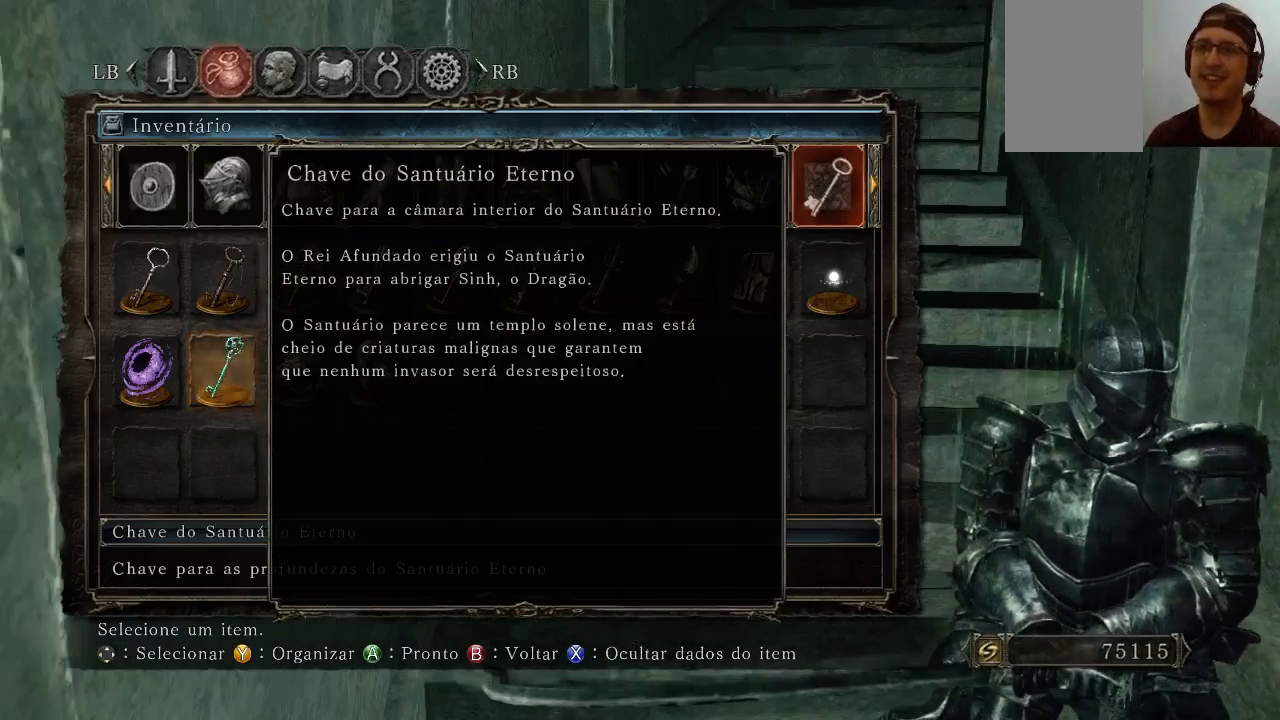
{"buttons": ["X"], "left_stick": "center", "right_stick": "center", "events": [[500, "X", "down"]]}
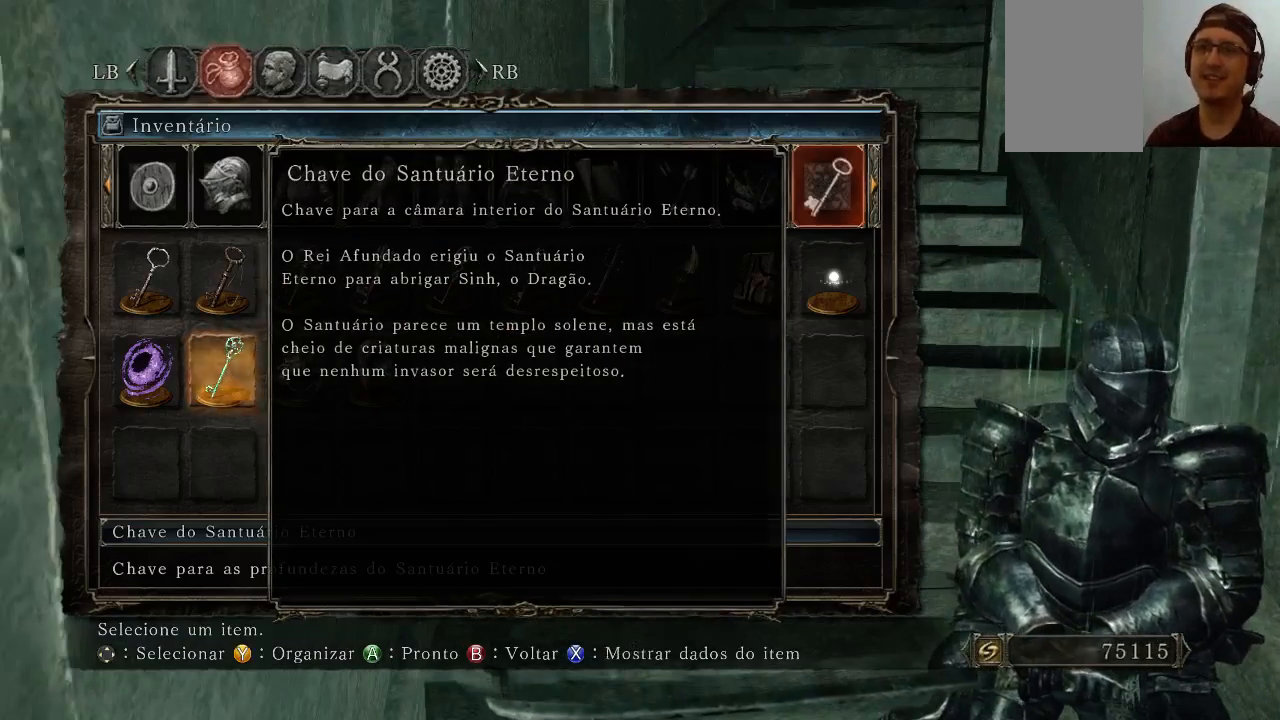
{"buttons": [], "left_stick": "up", "right_stick": "center", "events": [[133, "X", "up"], [300, "left_stick", "up"]]}
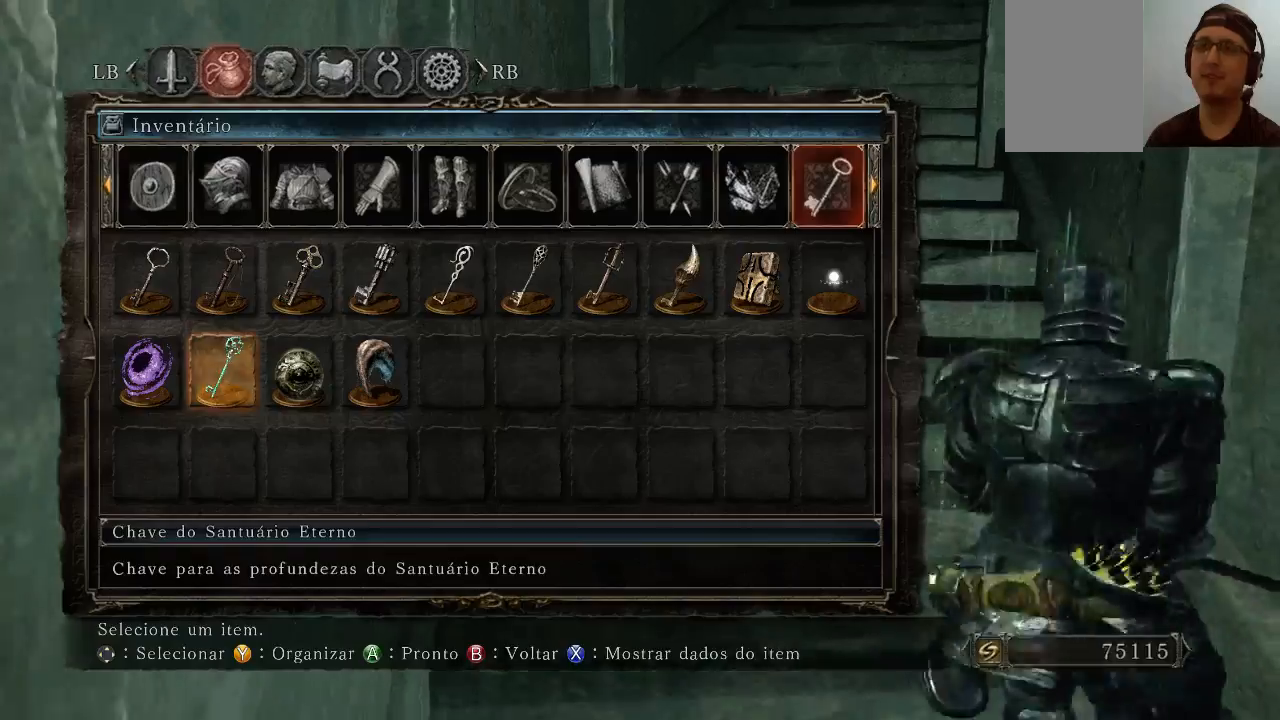
{"buttons": [], "left_stick": "up", "right_stick": "center", "events": [[67, "B", "down"], [167, "B", "up"], [233, "B", "down"], [300, "B", "up"], [367, "B", "down"], [500, "B", "up"]]}
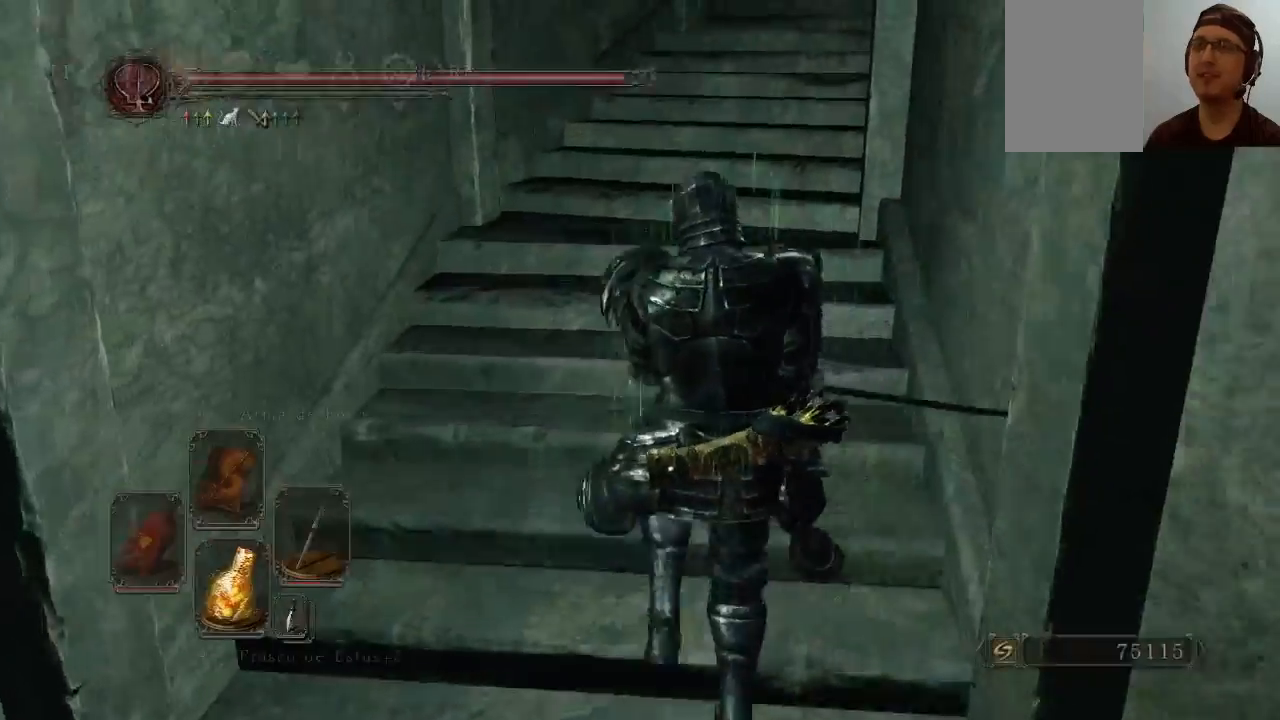
{"buttons": [], "left_stick": "up", "right_stick": "center", "events": [[133, "B", "down"], [200, "B", "up"]]}
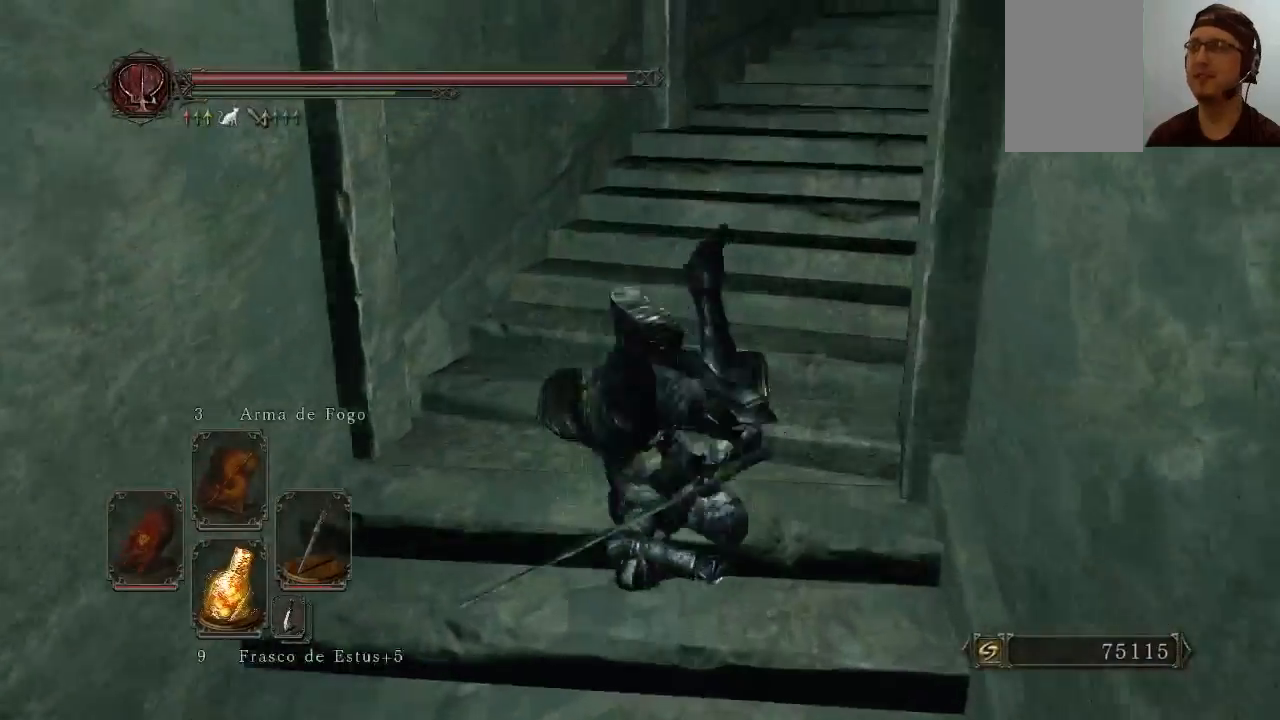
{"buttons": [], "left_stick": "up", "right_stick": "up-right", "events": [[300, "right_stick", "up-right"]]}
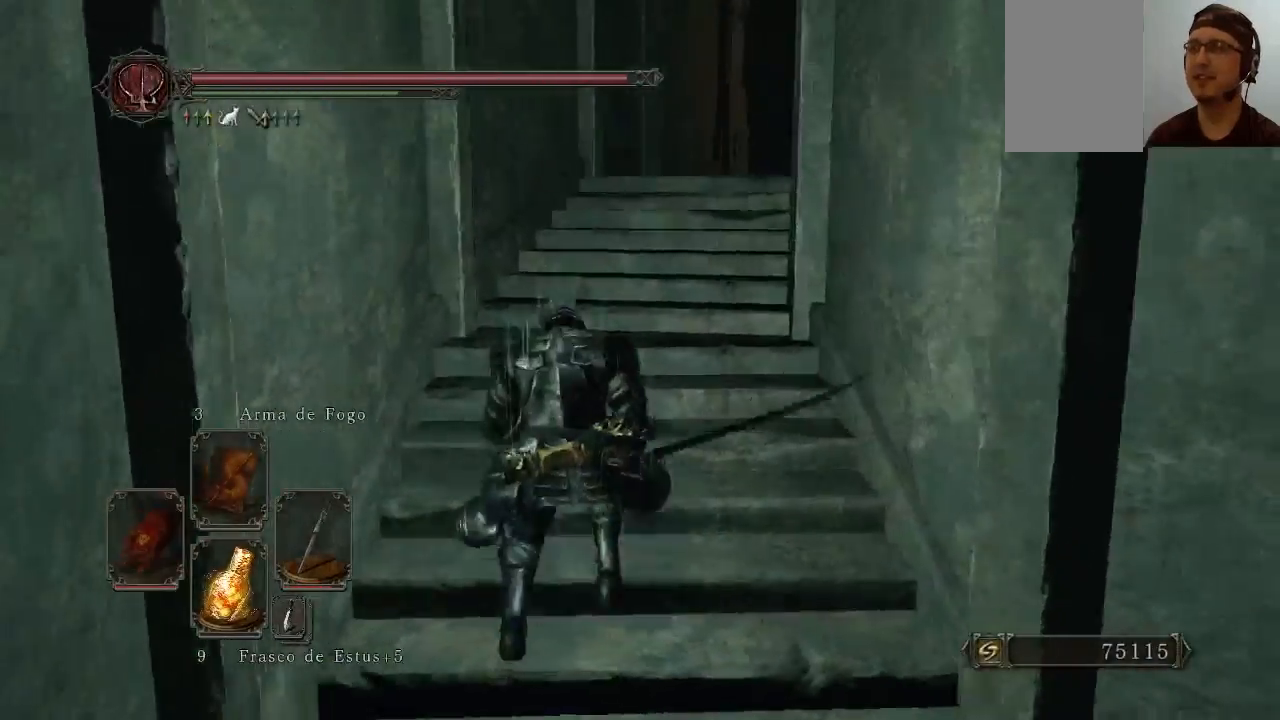
{"buttons": ["B"], "left_stick": "up", "right_stick": "center", "events": [[67, "right_stick", "center"], [433, "B", "down"]]}
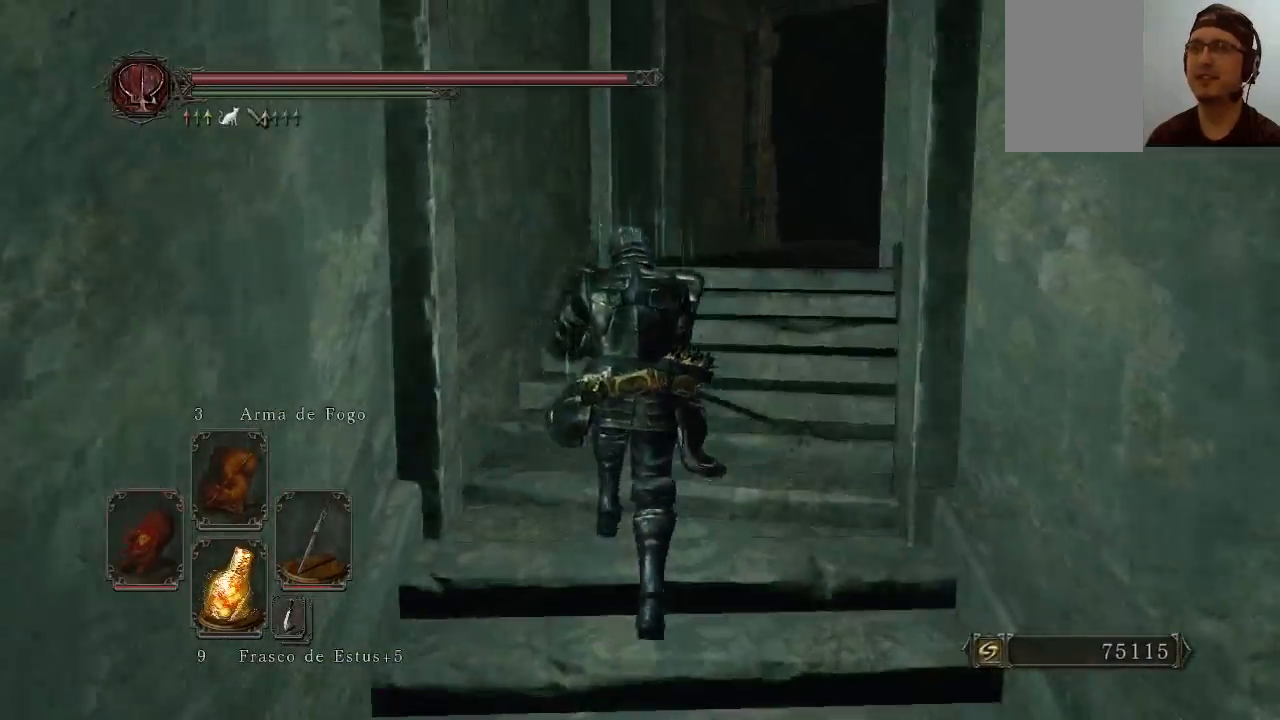
{"buttons": ["B"], "left_stick": "up", "right_stick": "center", "events": [[233, "right_stick", "down-right"], [433, "right_stick", "center"]]}
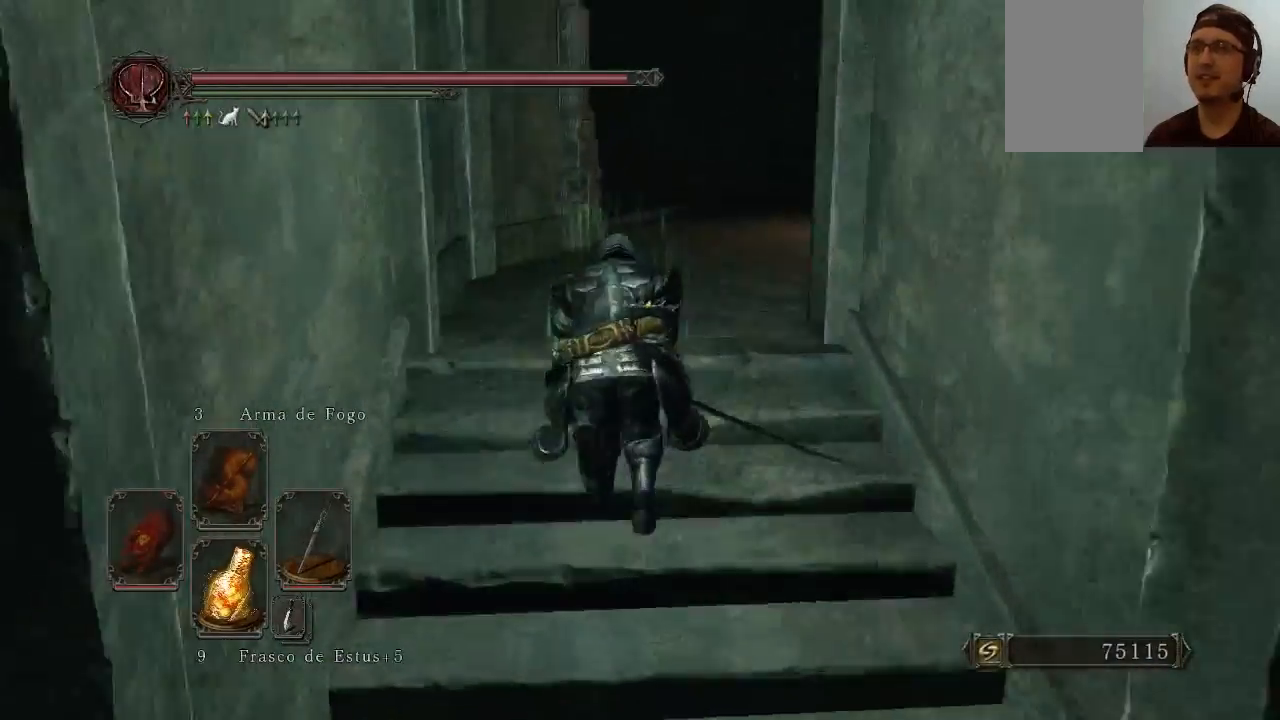
{"buttons": ["B"], "left_stick": "up", "right_stick": "center", "events": [[300, "right_stick", "down-right"], [500, "right_stick", "center"]]}
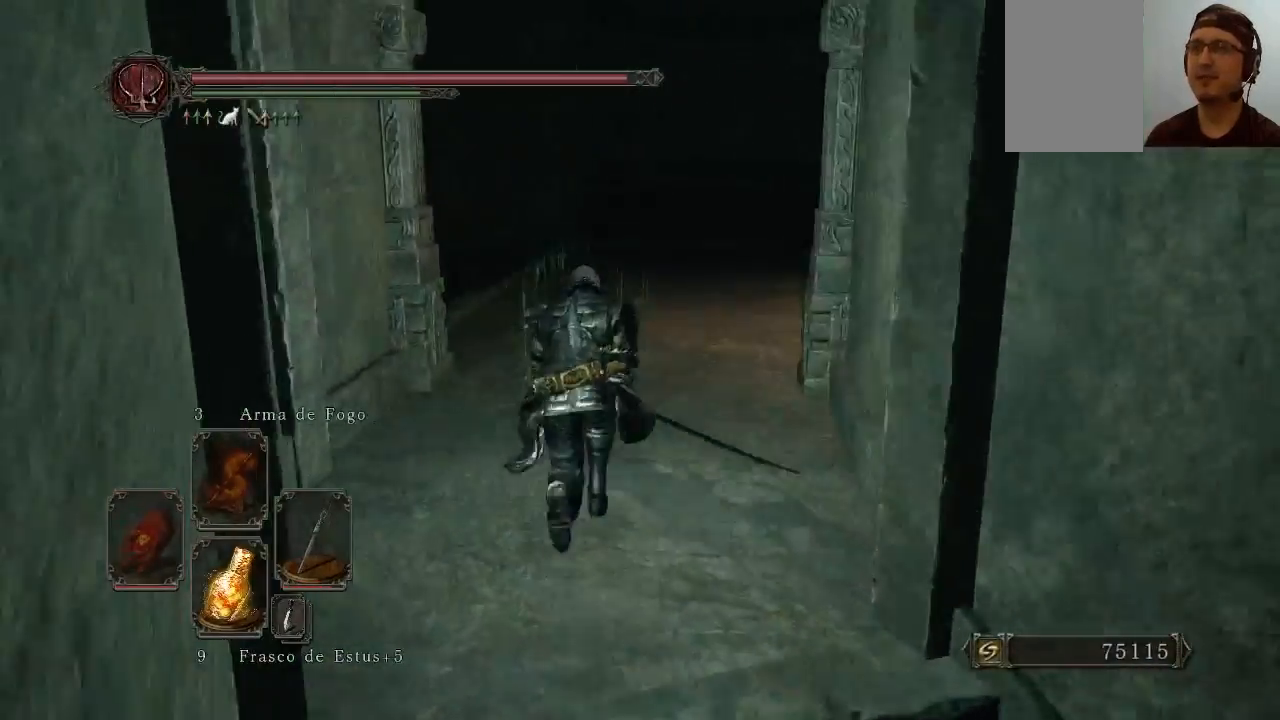
{"buttons": [], "left_stick": "up", "right_stick": "down-right", "events": [[367, "B", "up"], [500, "right_stick", "down-right"]]}